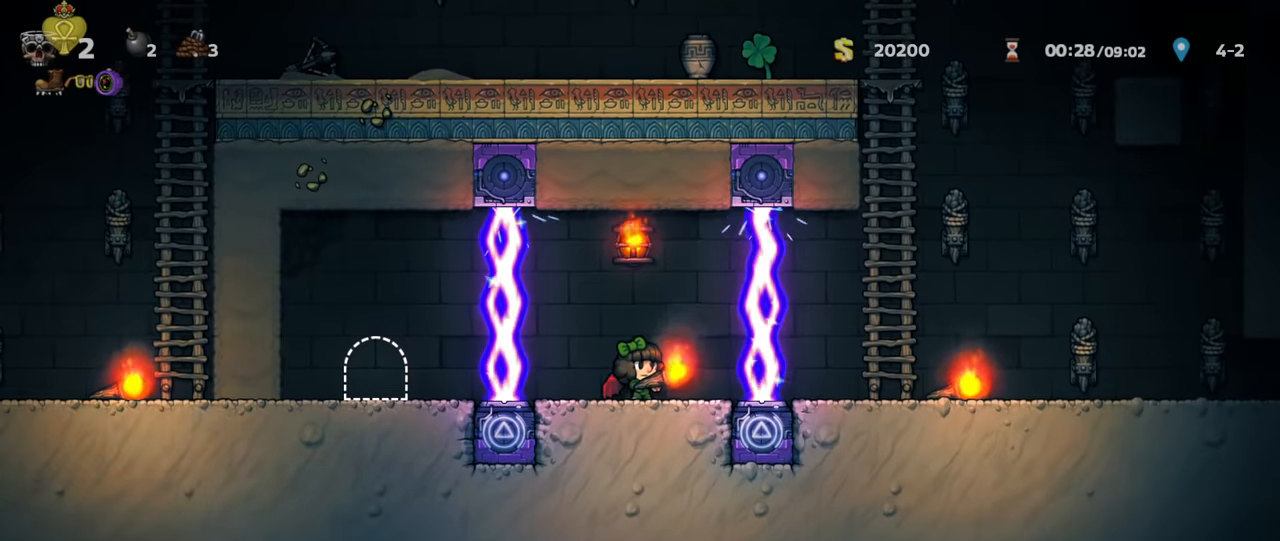
Gameplay with keyboard; each line is a JSON object with the keys held at the frame after it. "events" lists presses ("down") and releases ("up") of "a", "down", "escape", "left", "right", "run", "s", "space", "up", "x" and "z" between this image and that frame as [ms after this image, input, new state], when the widget could be followed in between. No other keys are recorded. Mouse input is not recorded. Key names are as the overlay labels them; some are game actions (e.g. jump) rather than physical keys.
{"keys": ["right", "run"], "events": [[334, "right", "down"]]}
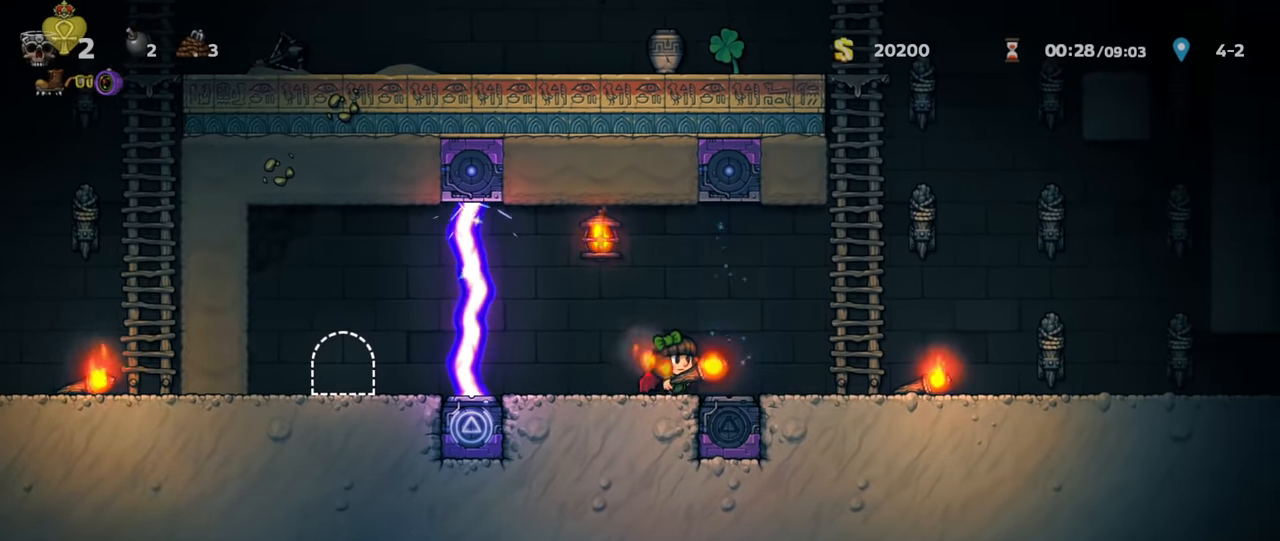
{"keys": ["right", "run"], "events": []}
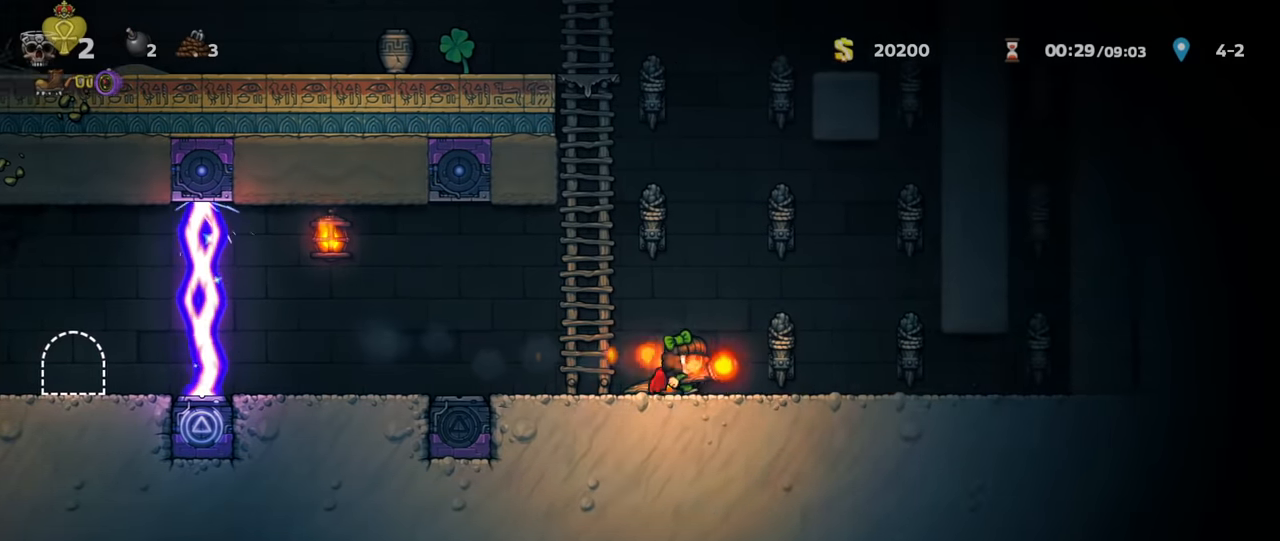
{"keys": ["run", "z"], "events": [[267, "z", "down"], [434, "right", "up"], [434, "z", "up"], [500, "z", "down"]]}
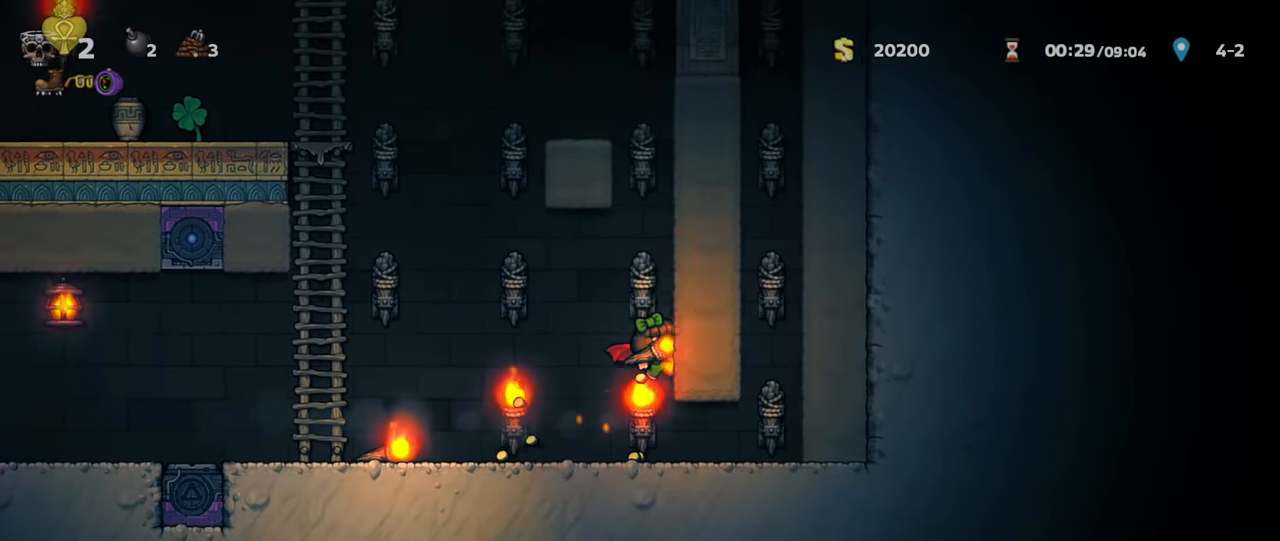
{"keys": ["left", "run"], "events": [[34, "left", "down"], [200, "z", "up"], [300, "z", "down"], [434, "z", "up"]]}
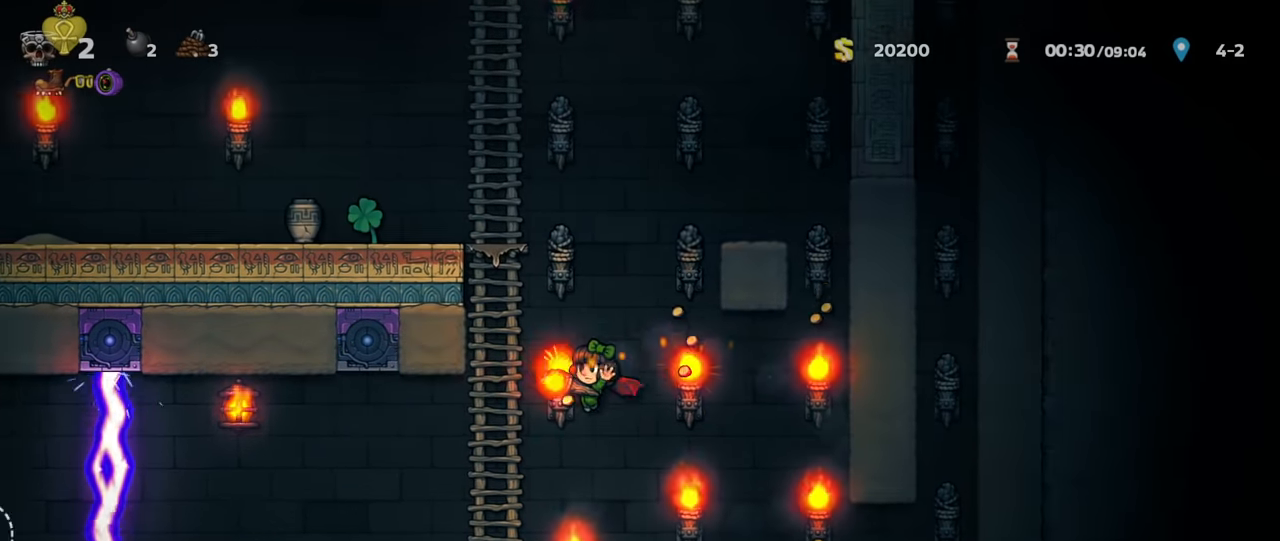
{"keys": ["run", "up"], "events": [[67, "up", "down"], [100, "left", "up"], [234, "z", "down"], [367, "z", "up"]]}
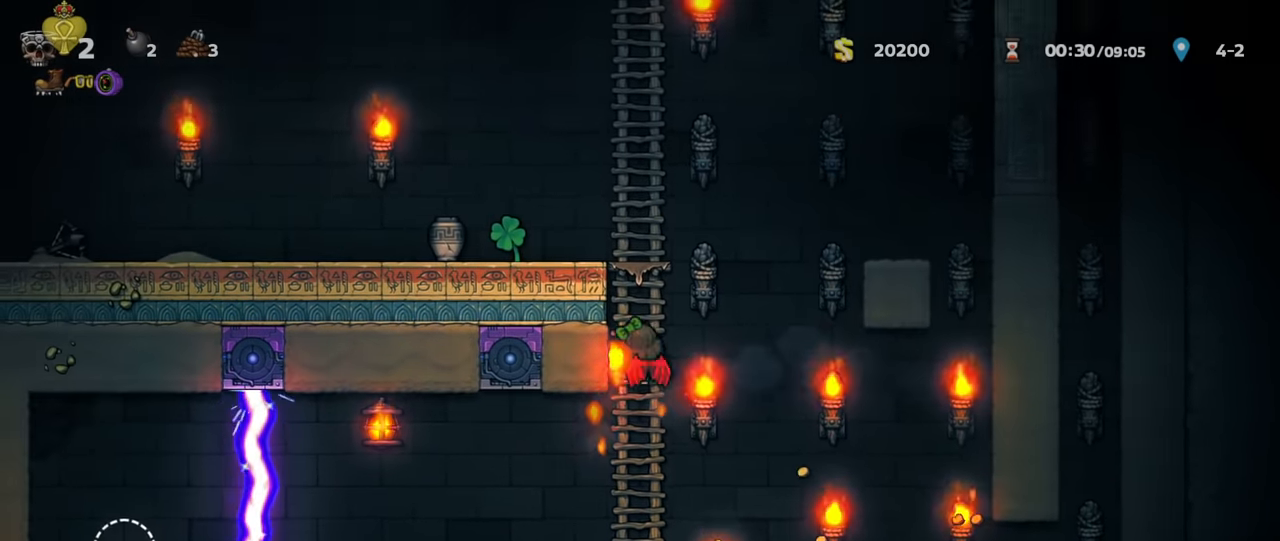
{"keys": ["right", "run"], "events": [[34, "z", "down"], [67, "right", "down"], [134, "up", "up"], [167, "z", "up"], [334, "z", "down"], [400, "z", "up"]]}
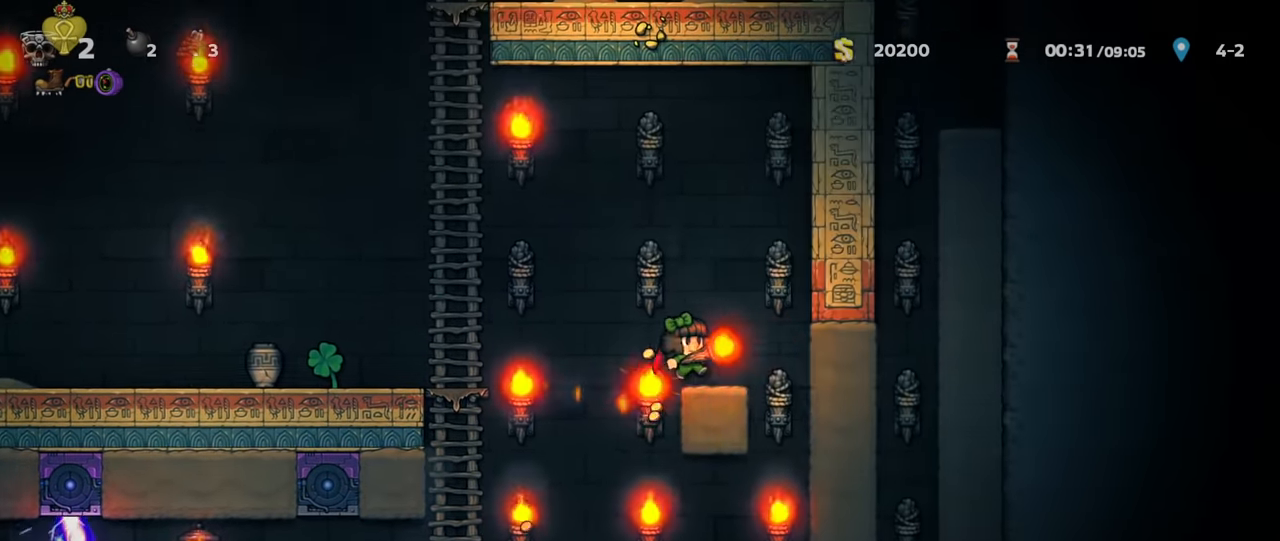
{"keys": ["left"], "events": [[34, "run", "up"], [167, "right", "up"], [234, "right", "down"], [367, "left", "down"], [367, "right", "up"]]}
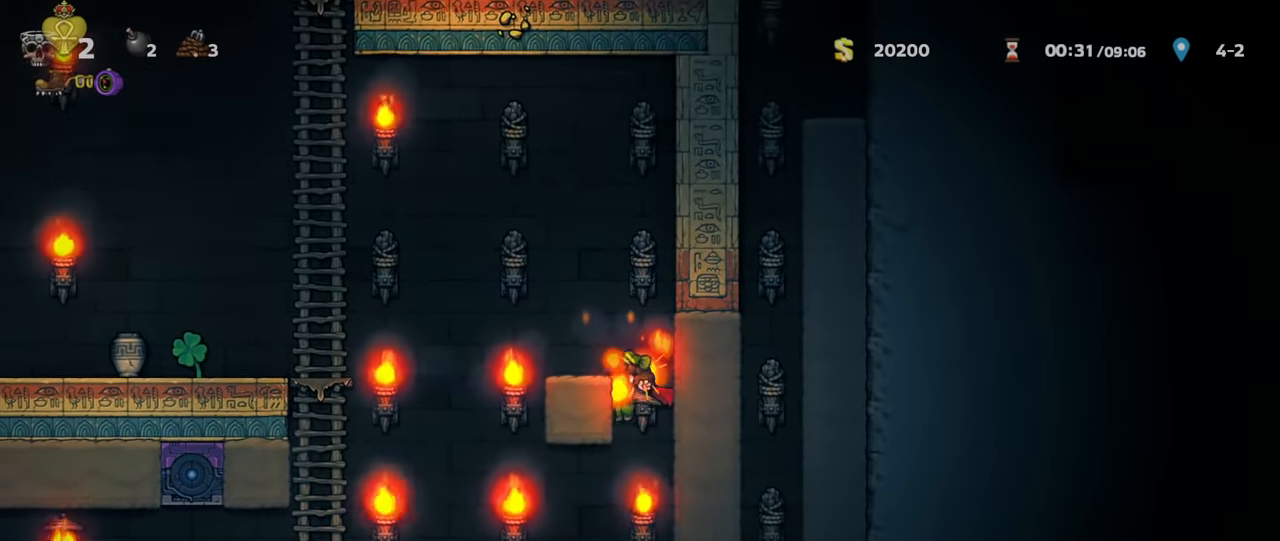
{"keys": ["run"], "events": [[67, "z", "down"], [134, "z", "up"], [267, "left", "up"], [367, "right", "down"], [367, "run", "down"], [367, "z", "down"], [467, "right", "up"], [500, "z", "up"]]}
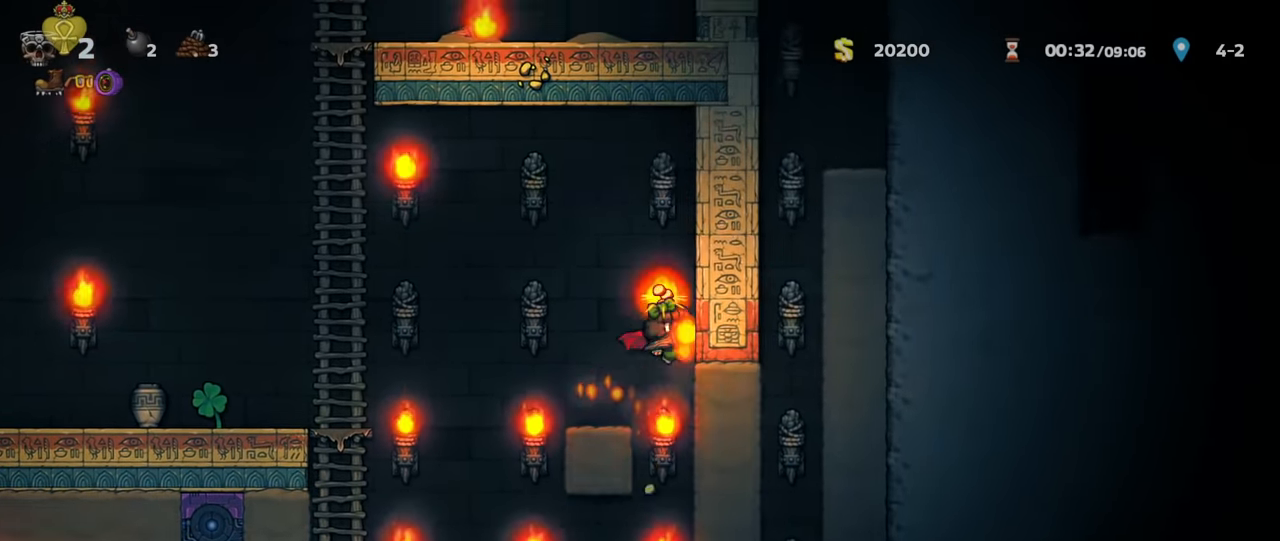
{"keys": ["left", "run"], "events": [[67, "z", "down"], [334, "left", "down"], [367, "z", "up"]]}
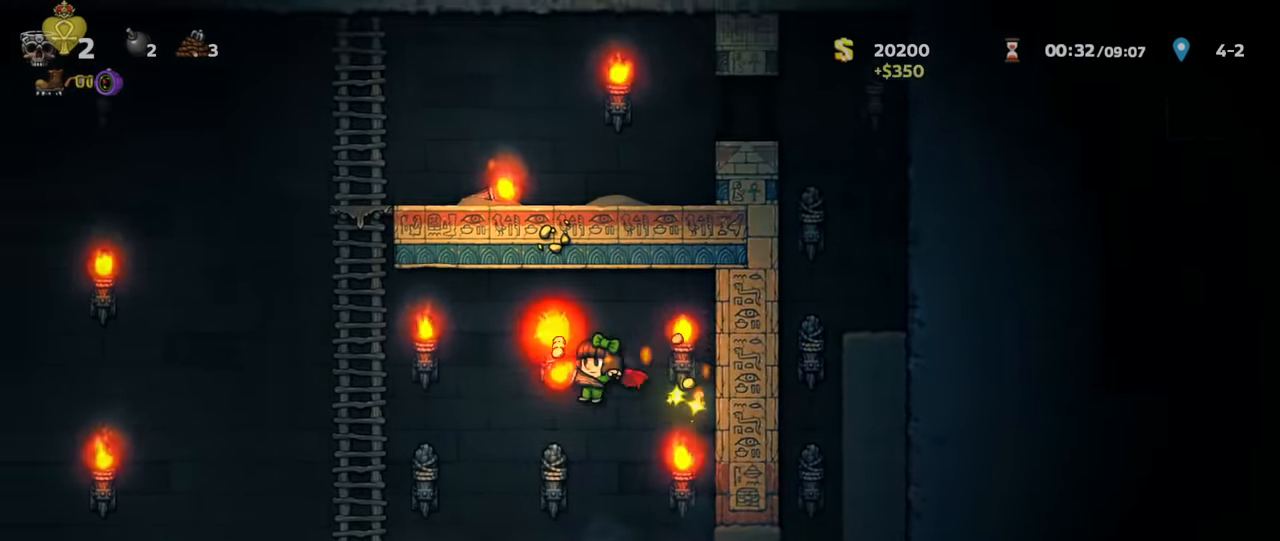
{"keys": ["right", "run"], "events": [[33, "left", "up"], [33, "z", "down"], [133, "right", "down"], [133, "z", "up"], [200, "right", "up"], [233, "left", "down"], [266, "z", "down"], [333, "z", "up"], [400, "left", "up"], [500, "right", "down"]]}
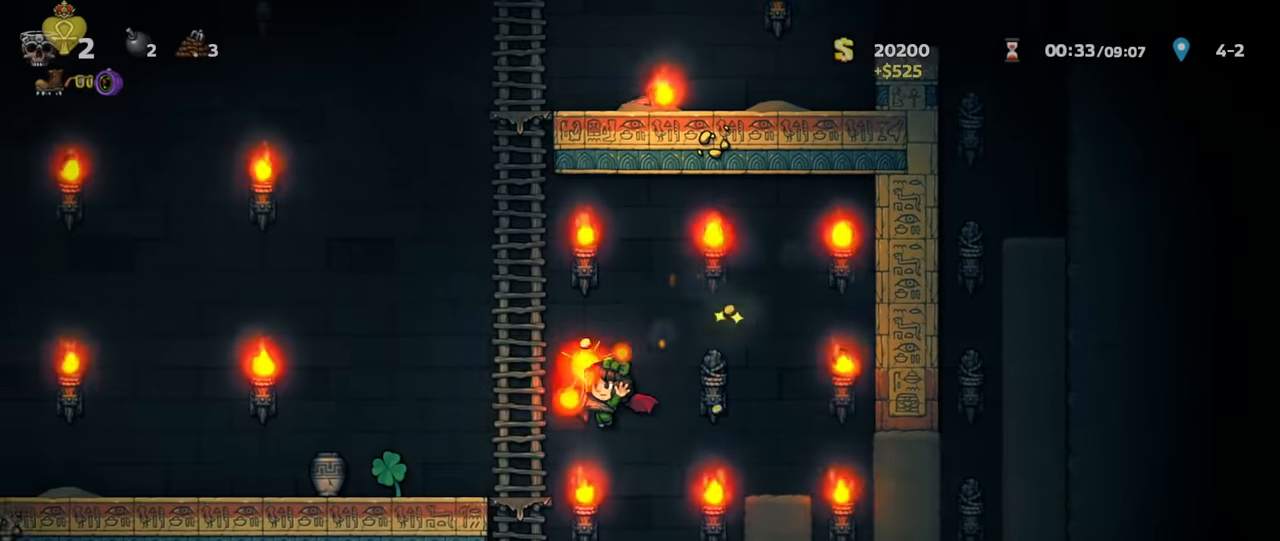
{"keys": ["right", "run", "z"], "events": [[33, "z", "down"], [200, "left", "down"], [233, "right", "up"], [333, "left", "up"], [466, "left", "down"], [466, "right", "down"], [500, "left", "up"]]}
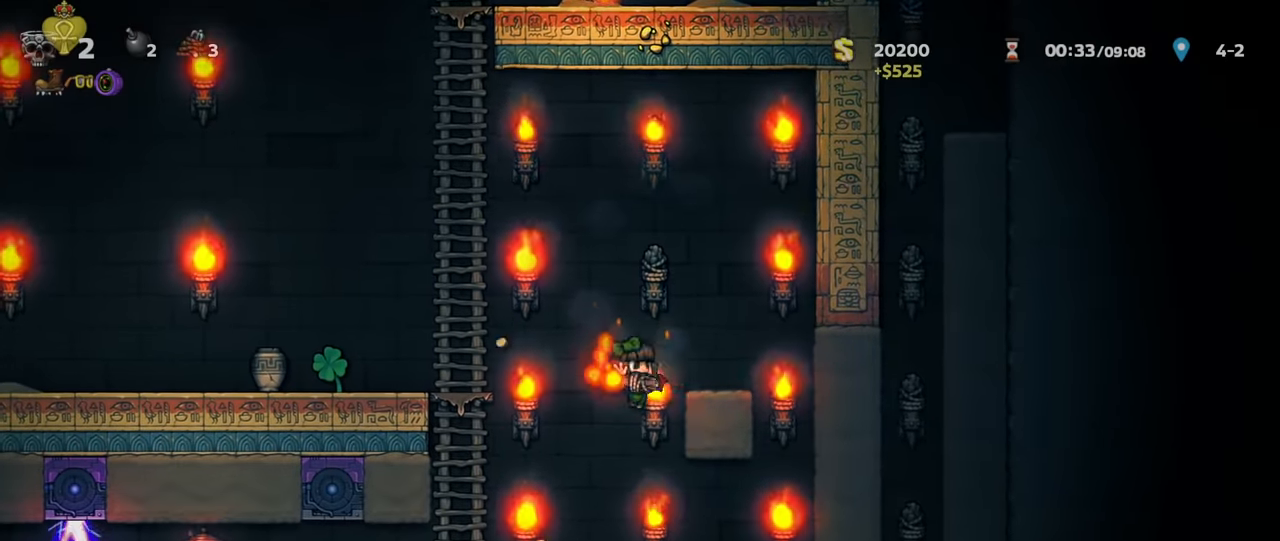
{"keys": ["run"], "events": [[133, "z", "up"], [200, "z", "down"], [300, "z", "up"], [333, "run", "up"], [466, "right", "up"], [500, "run", "down"]]}
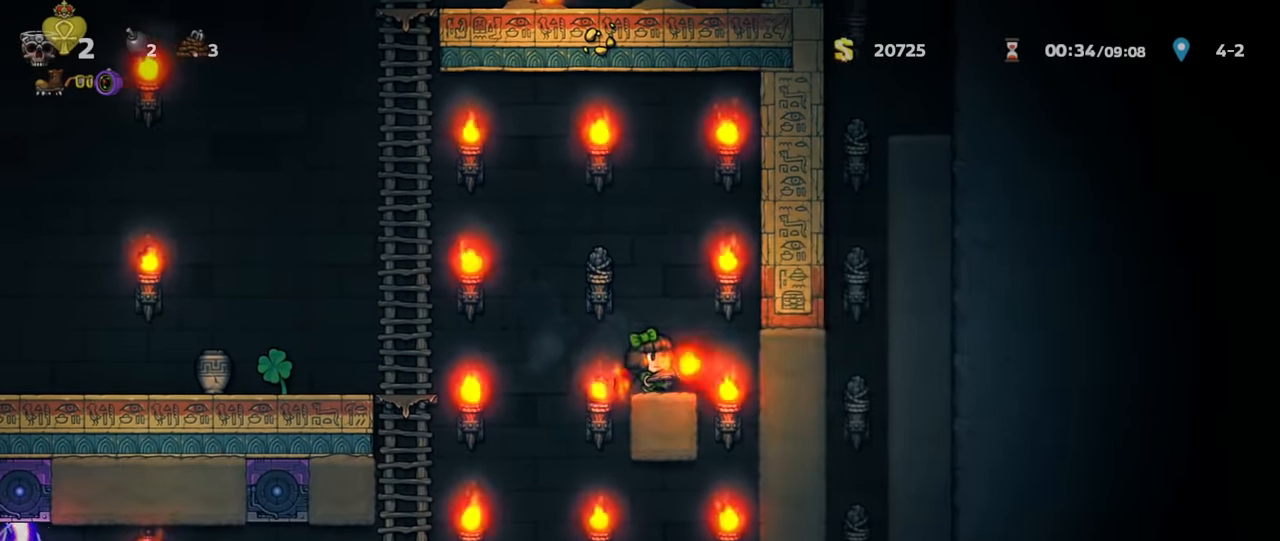
{"keys": ["run", "up"], "events": [[33, "z", "down"], [66, "left", "down"], [133, "z", "up"], [233, "z", "down"], [433, "up", "down"], [433, "z", "up"], [500, "left", "up"]]}
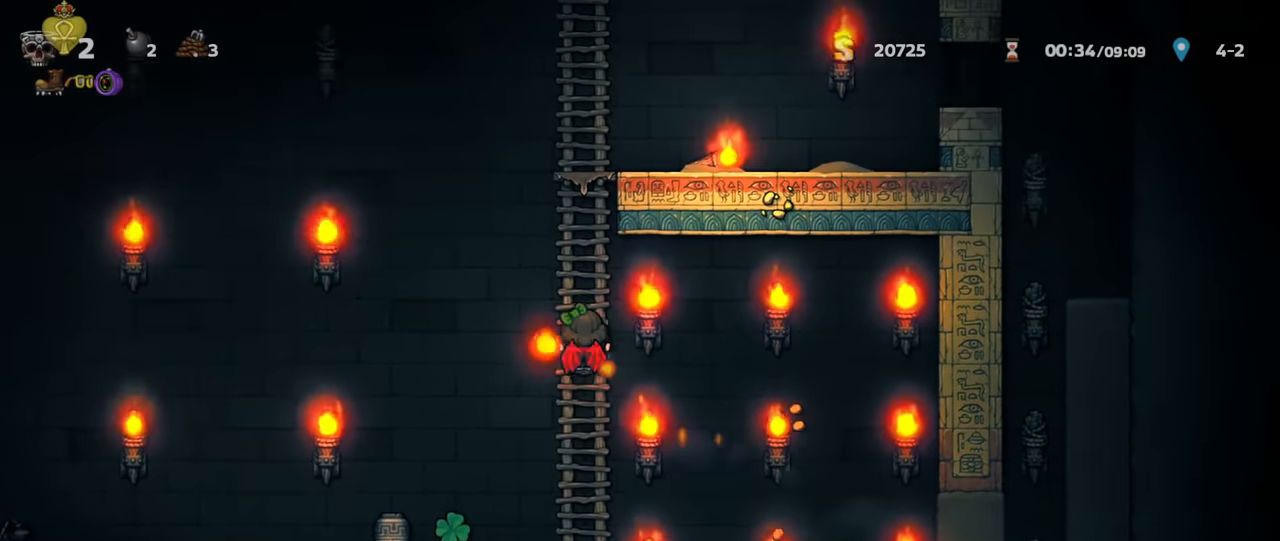
{"keys": ["right", "run", "z"], "events": [[33, "z", "down"], [166, "z", "up"], [333, "z", "down"], [433, "right", "down"], [500, "up", "up"]]}
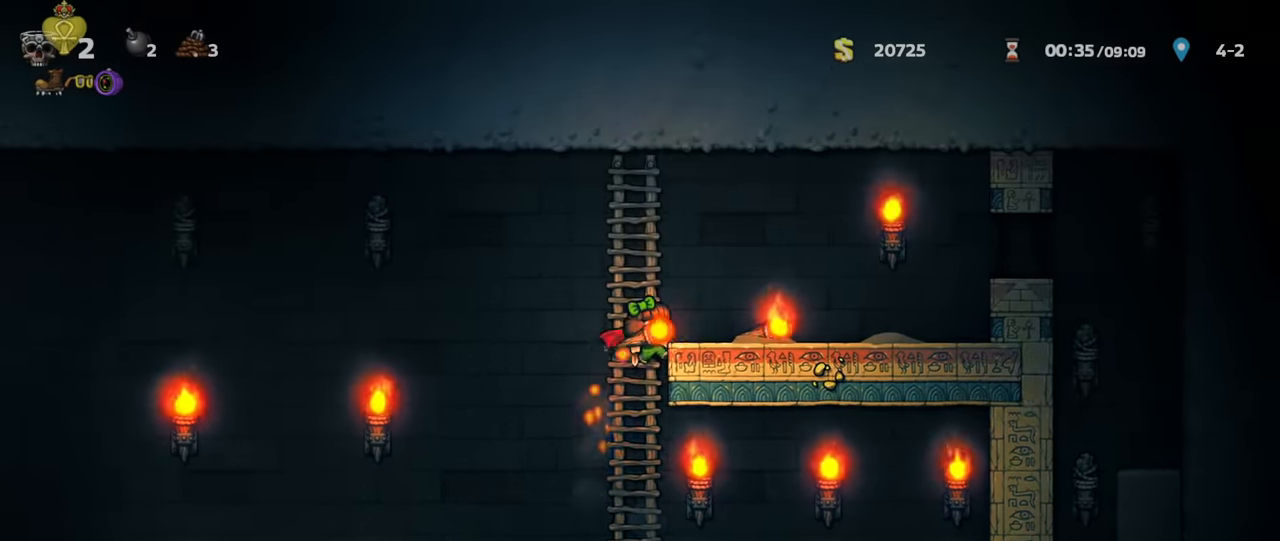
{"keys": ["right"], "events": [[100, "z", "up"], [400, "z", "down"], [466, "run", "up"], [466, "z", "up"]]}
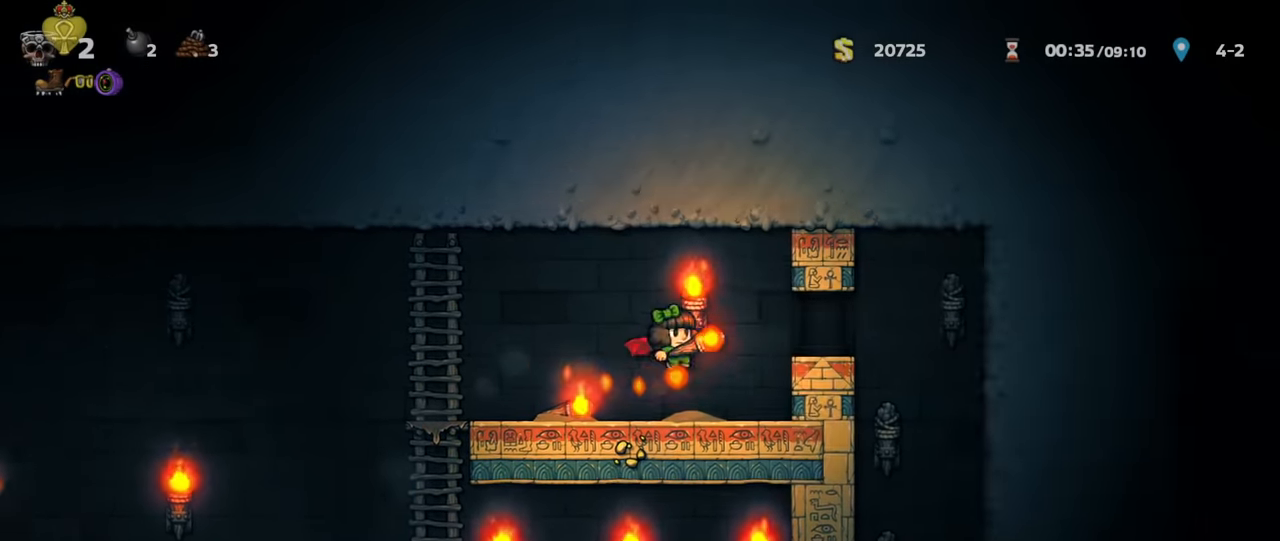
{"keys": ["down", "left", "run", "x"], "events": [[66, "x", "down"], [133, "right", "up"], [133, "x", "up"], [166, "left", "down"], [200, "run", "down"], [466, "down", "down"], [500, "x", "down"]]}
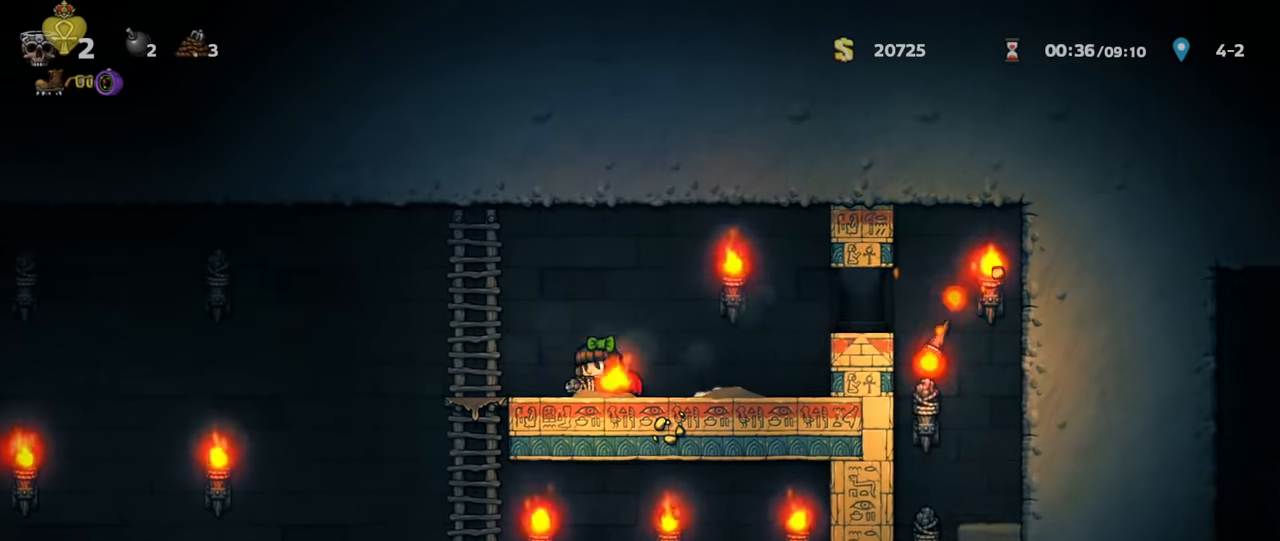
{"keys": ["left", "run", "z"], "events": [[66, "down", "up"], [66, "x", "up"], [433, "z", "down"]]}
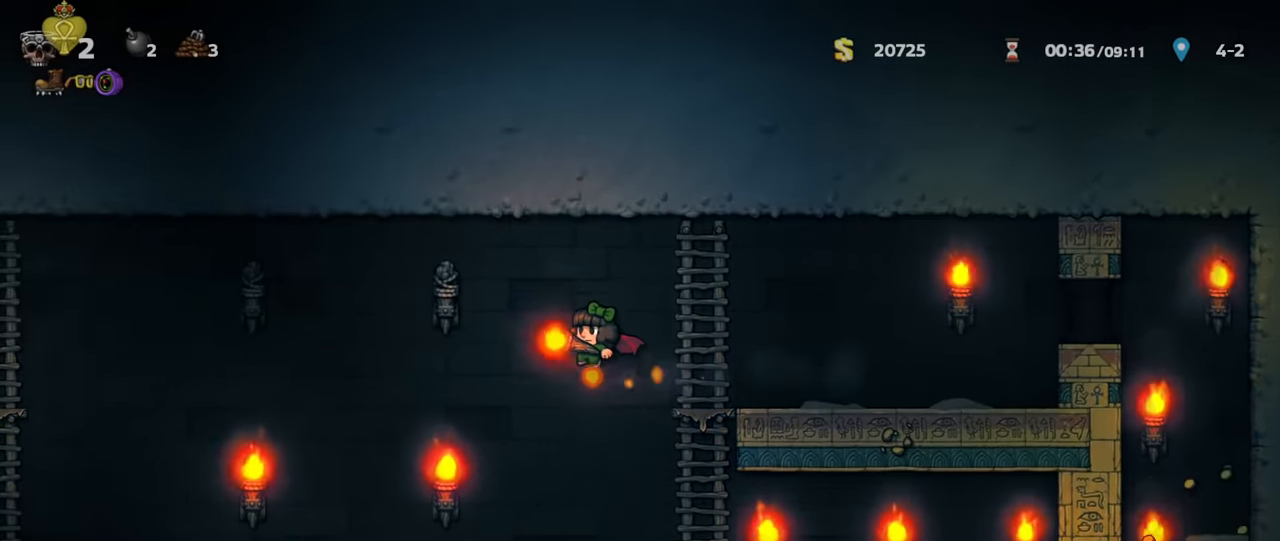
{"keys": ["left", "run"], "events": [[100, "z", "up"], [433, "z", "down"], [500, "z", "up"]]}
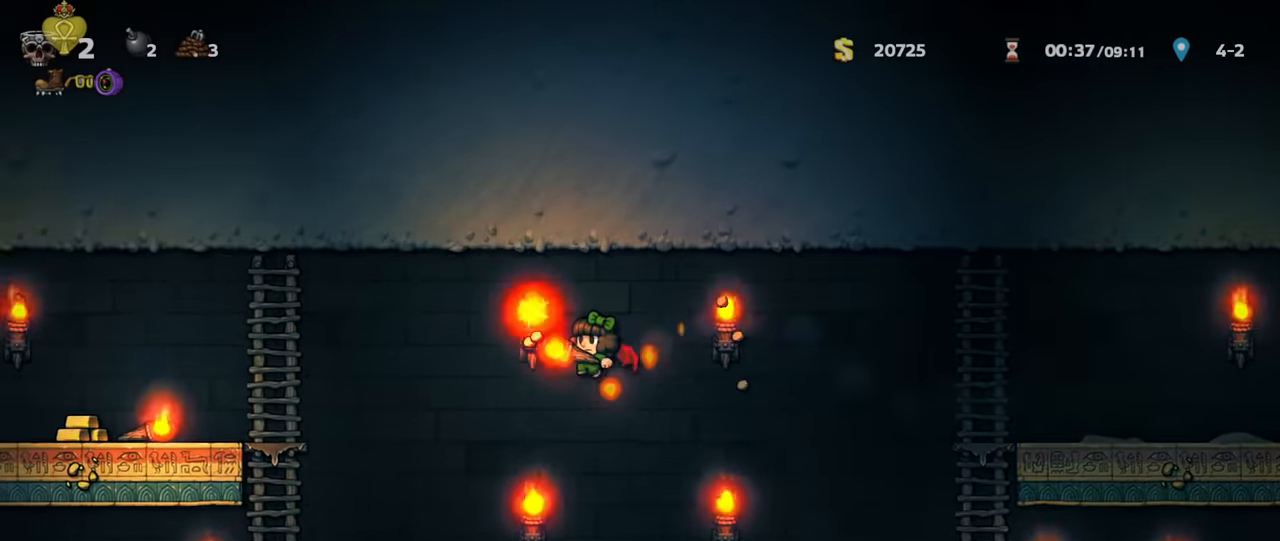
{"keys": ["left", "run", "z"], "events": [[133, "z", "down"]]}
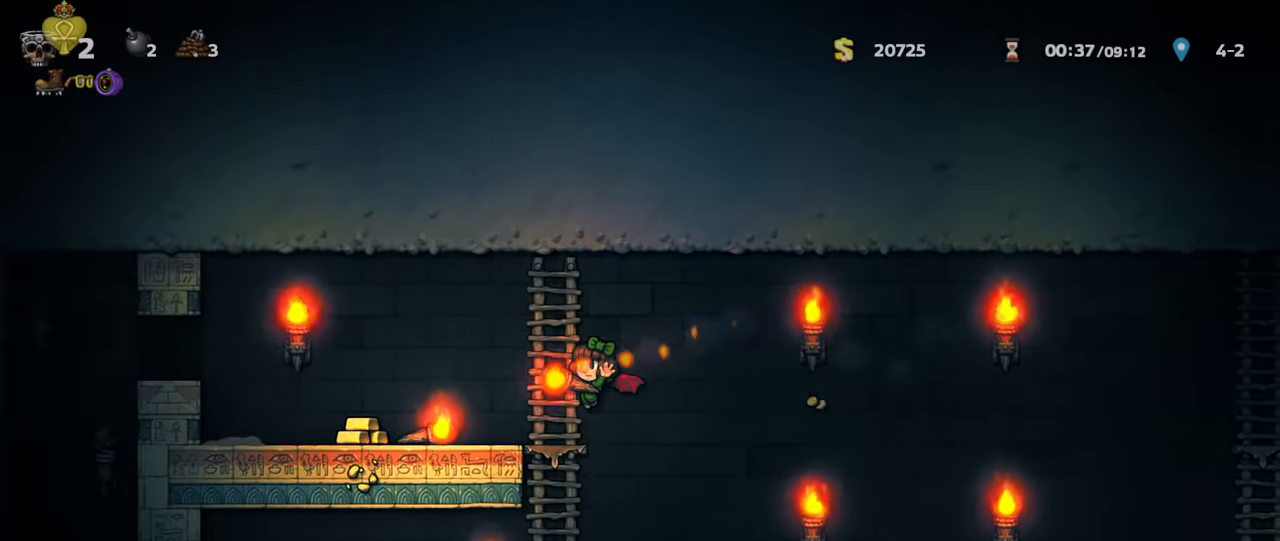
{"keys": ["left", "run", "z"], "events": [[33, "z", "up"], [467, "z", "down"]]}
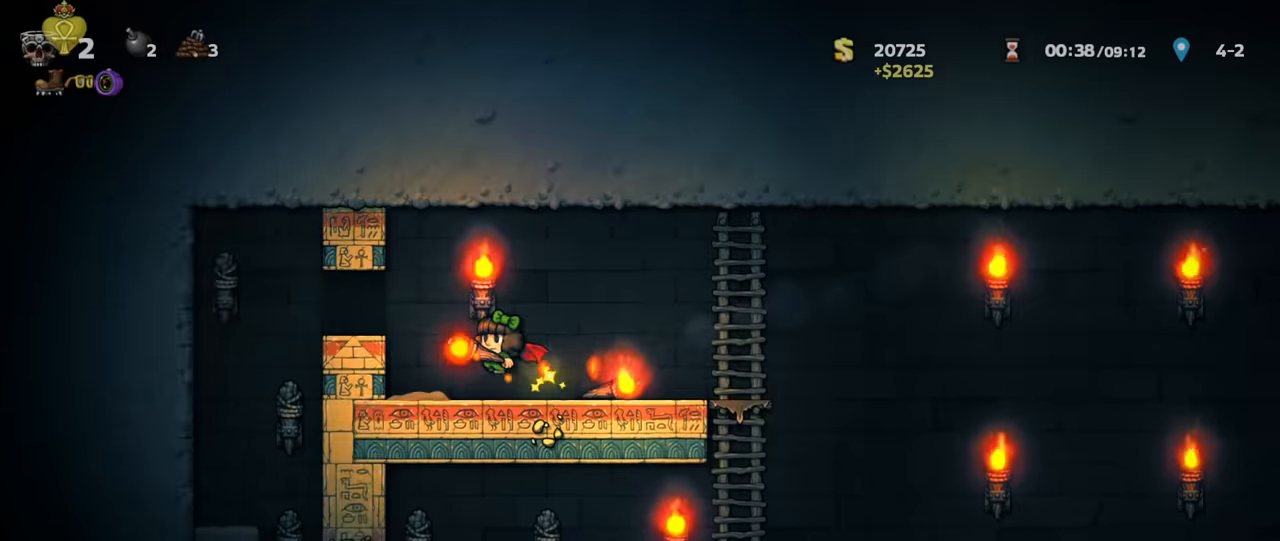
{"keys": ["right", "run"], "events": [[34, "run", "up"], [34, "z", "up"], [100, "x", "down"], [167, "left", "up"], [167, "x", "up"], [234, "right", "down"], [267, "run", "down"]]}
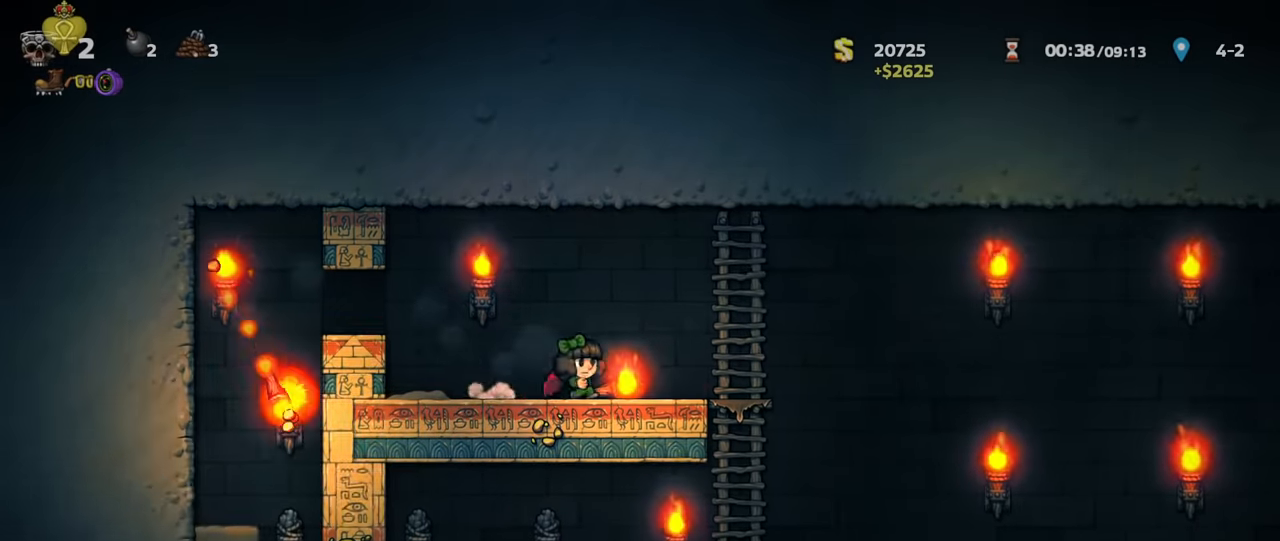
{"keys": ["run"], "events": [[100, "down", "down"], [100, "x", "down"], [167, "down", "up"], [200, "x", "up"], [400, "down", "down"], [434, "right", "up"], [434, "z", "down"], [500, "down", "up"], [500, "z", "up"]]}
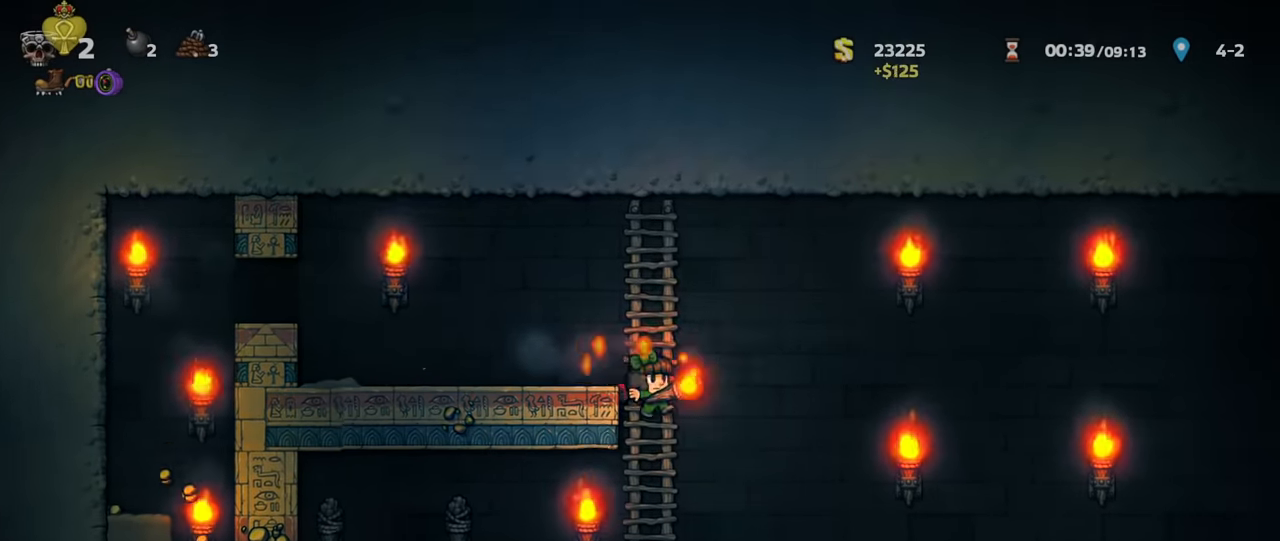
{"keys": ["left", "run"], "events": [[134, "left", "down"], [267, "z", "down"], [367, "z", "up"]]}
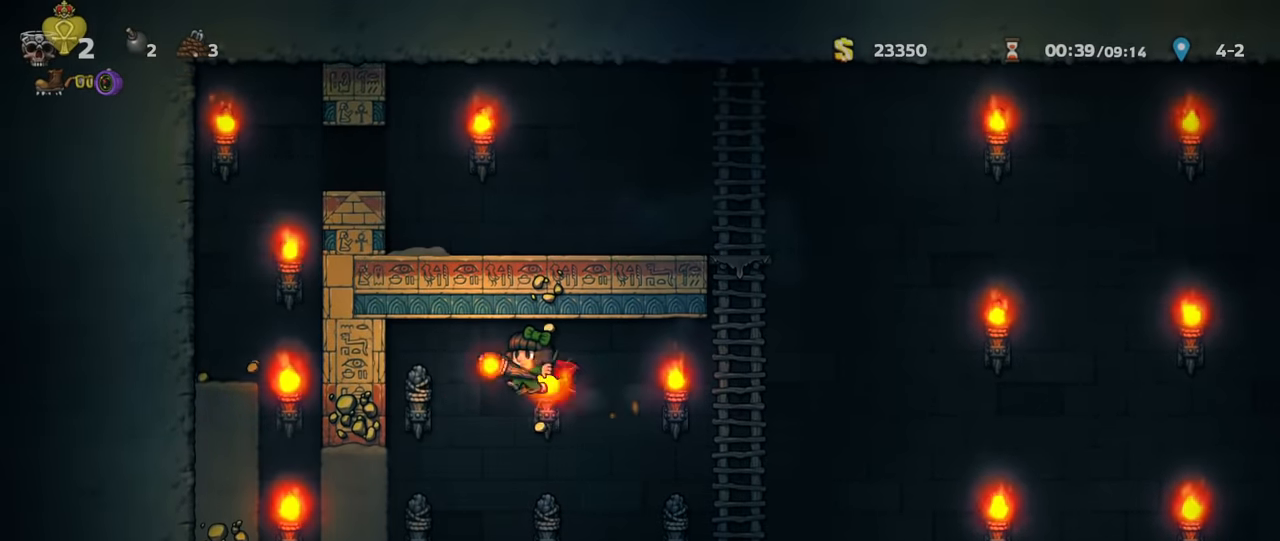
{"keys": ["right", "run", "z"], "events": [[234, "left", "up"], [334, "z", "down"], [367, "right", "down"]]}
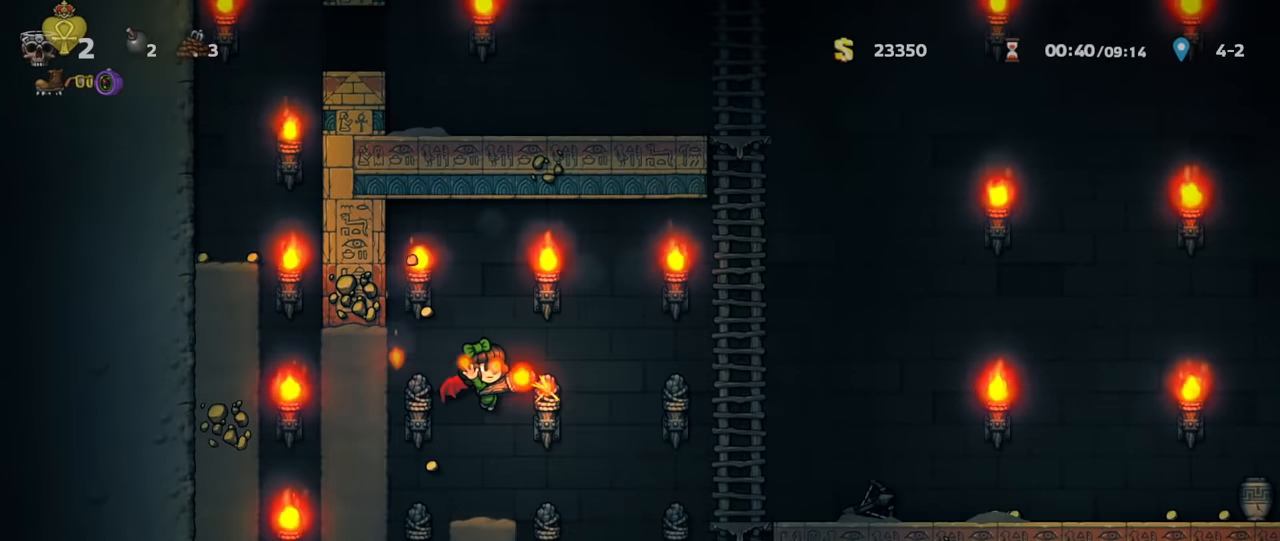
{"keys": ["left", "run", "z"], "events": [[300, "left", "down"], [300, "right", "up"]]}
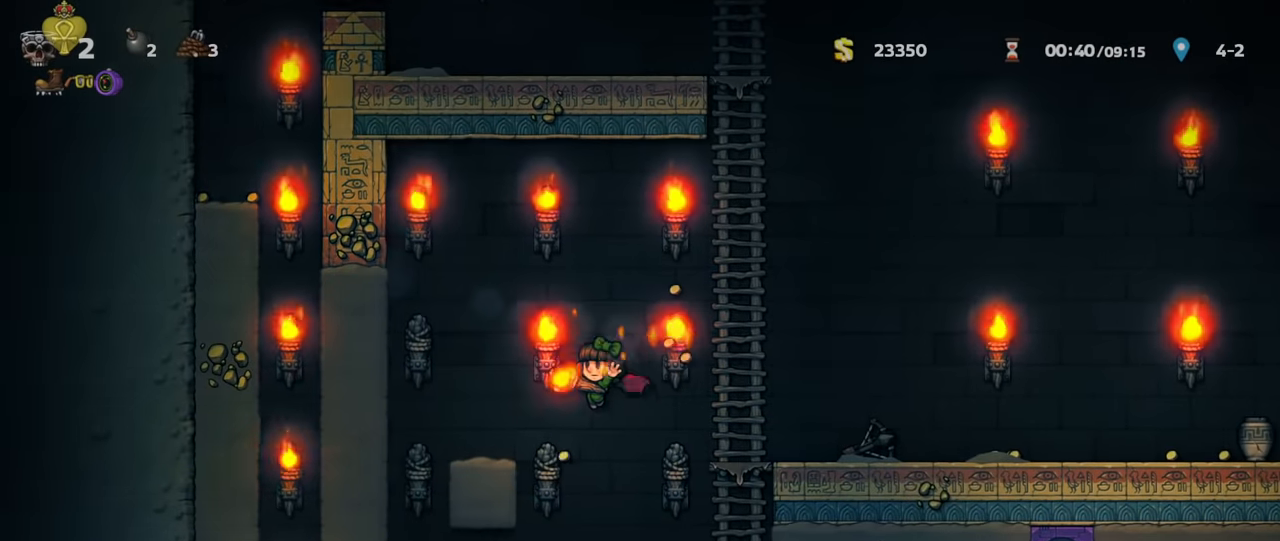
{"keys": ["run", "z"], "events": [[334, "left", "up"]]}
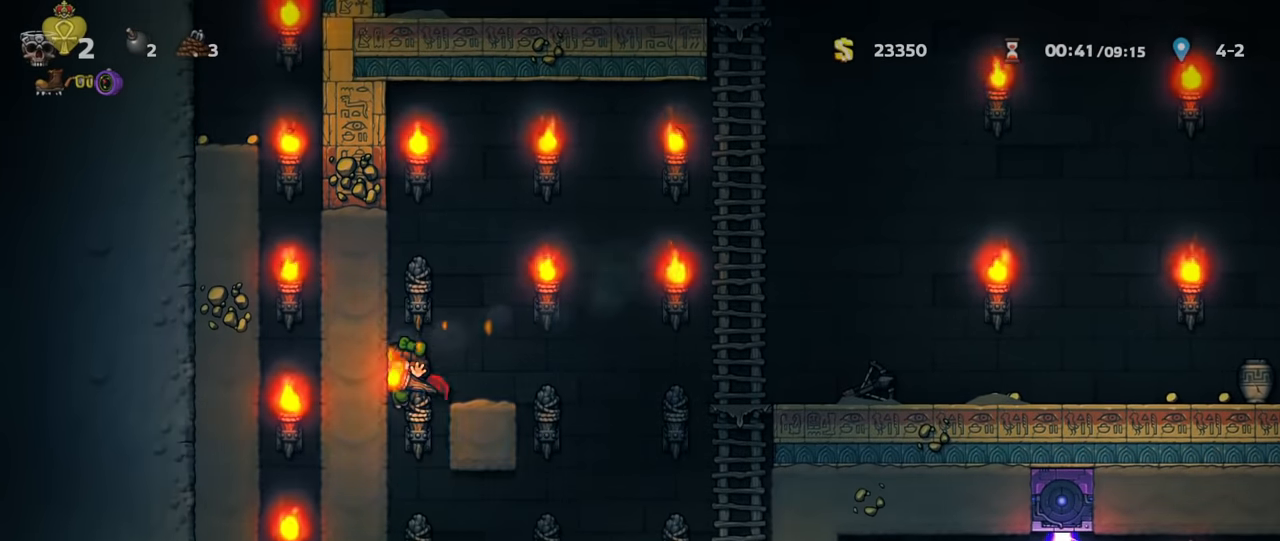
{"keys": ["left"], "events": [[67, "right", "down"], [134, "z", "up"], [267, "z", "down"], [300, "z", "up"], [334, "run", "up"], [467, "right", "up"], [500, "left", "down"]]}
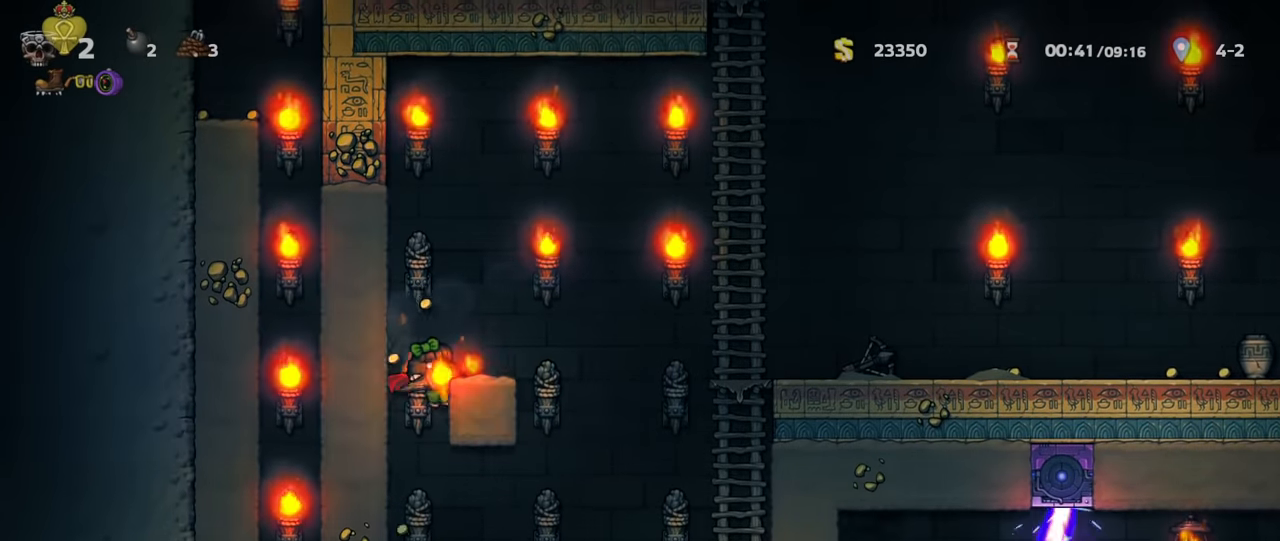
{"keys": ["right"], "events": [[34, "run", "down"], [34, "z", "down"], [67, "left", "up"], [234, "z", "up"], [300, "right", "down"], [334, "run", "up"]]}
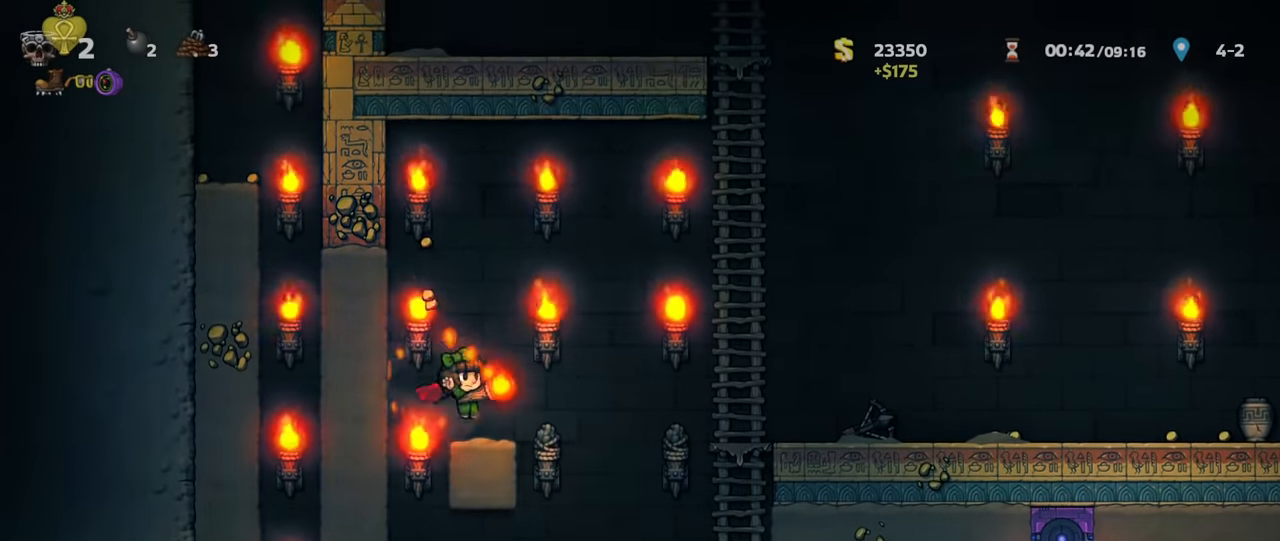
{"keys": ["right", "run"], "events": [[34, "run", "down"], [100, "run", "up"], [200, "right", "up"], [400, "right", "down"], [400, "run", "down"], [467, "z", "down"], [500, "z", "up"]]}
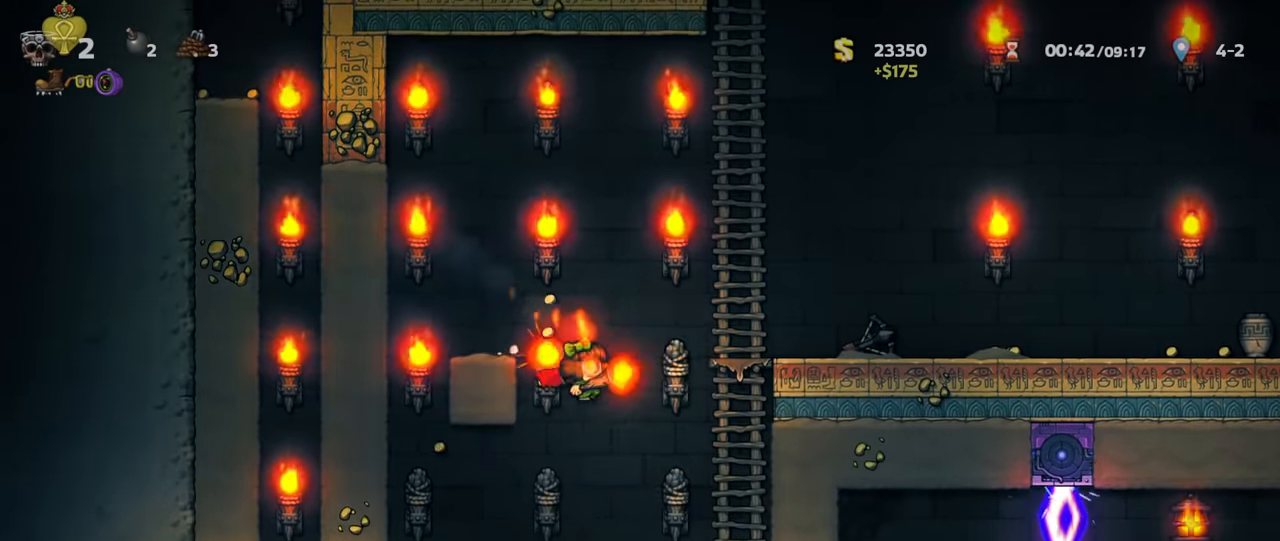
{"keys": ["left", "run", "z"], "events": [[67, "run", "up"], [267, "right", "up"], [467, "left", "down"], [467, "run", "down"], [500, "z", "down"]]}